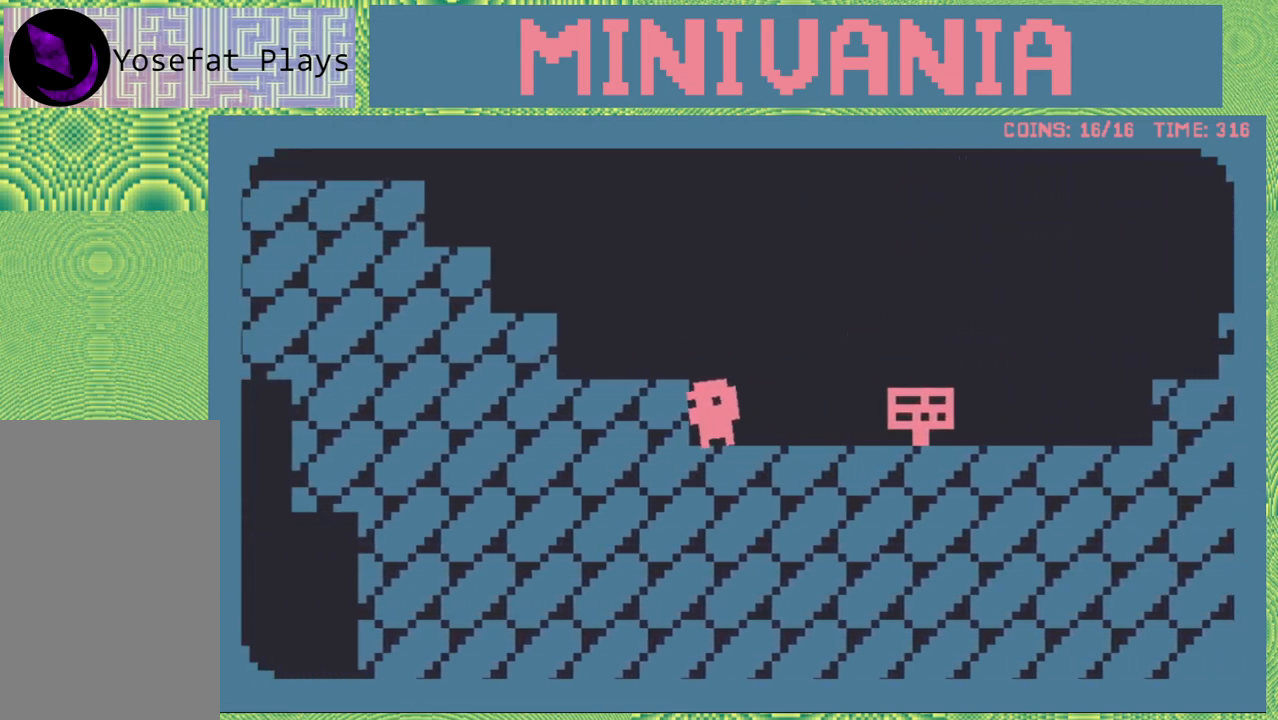
Gameplay with a controller (Nintendo layout); each line is a JSON object with the inputs held at the frame after it. "events" lists button and stick changes between this image and that frame as [ms after this image, input, new state], when the widget could be followed in between. Not read: L3 R3 left_stick right_stick.
{"buttons": ["DPAD_RIGHT"], "events": [[17, "DPAD_LEFT", "up"], [167, "DPAD_RIGHT", "down"]]}
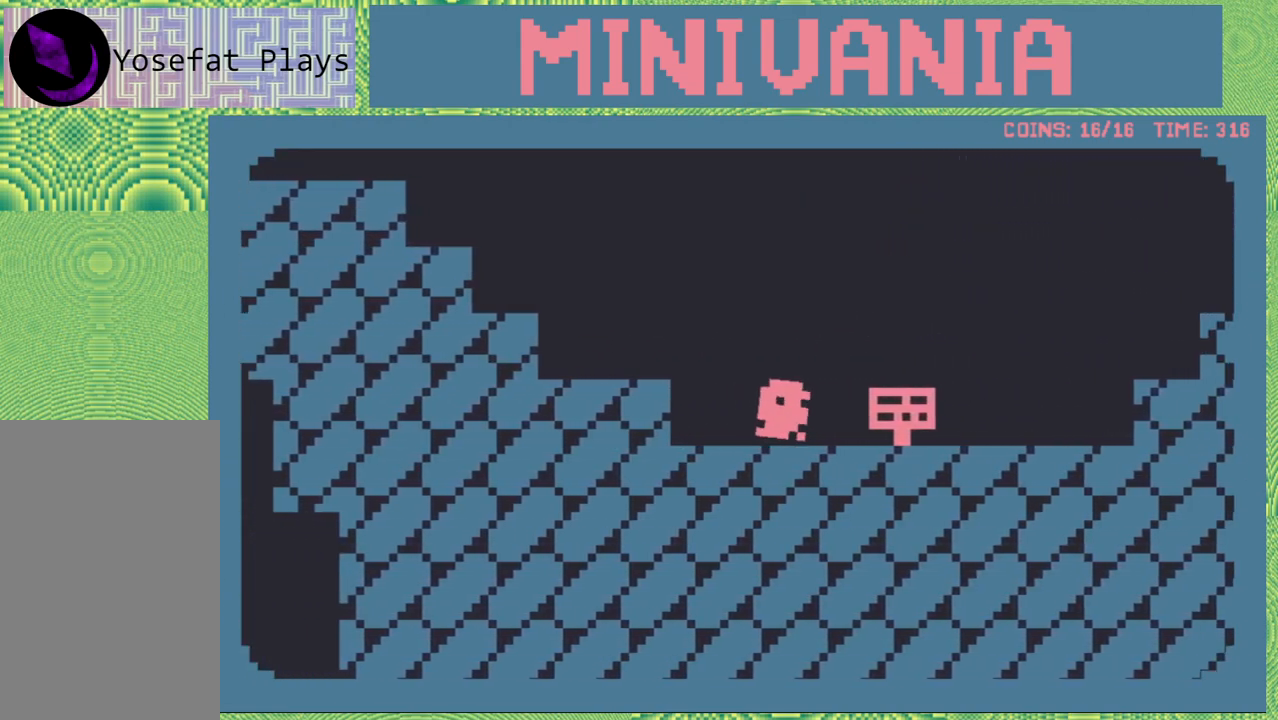
{"buttons": [], "events": [[217, "DPAD_RIGHT", "up"]]}
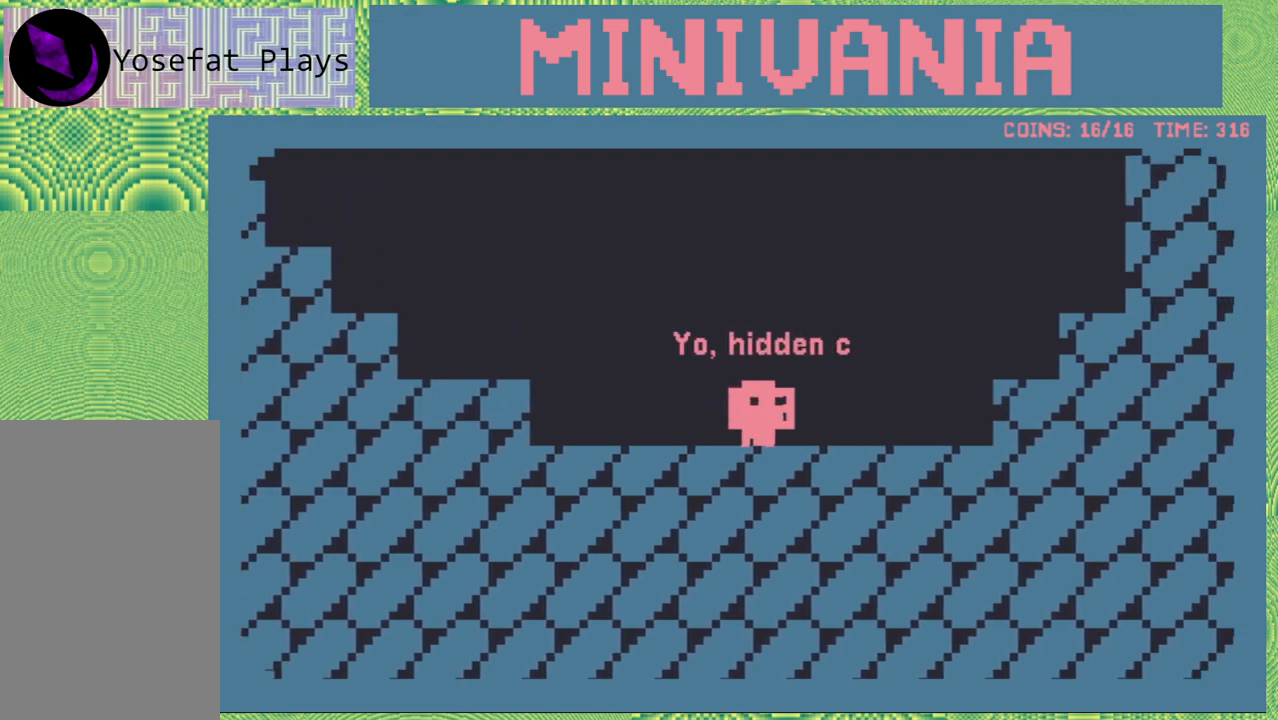
{"buttons": [], "events": []}
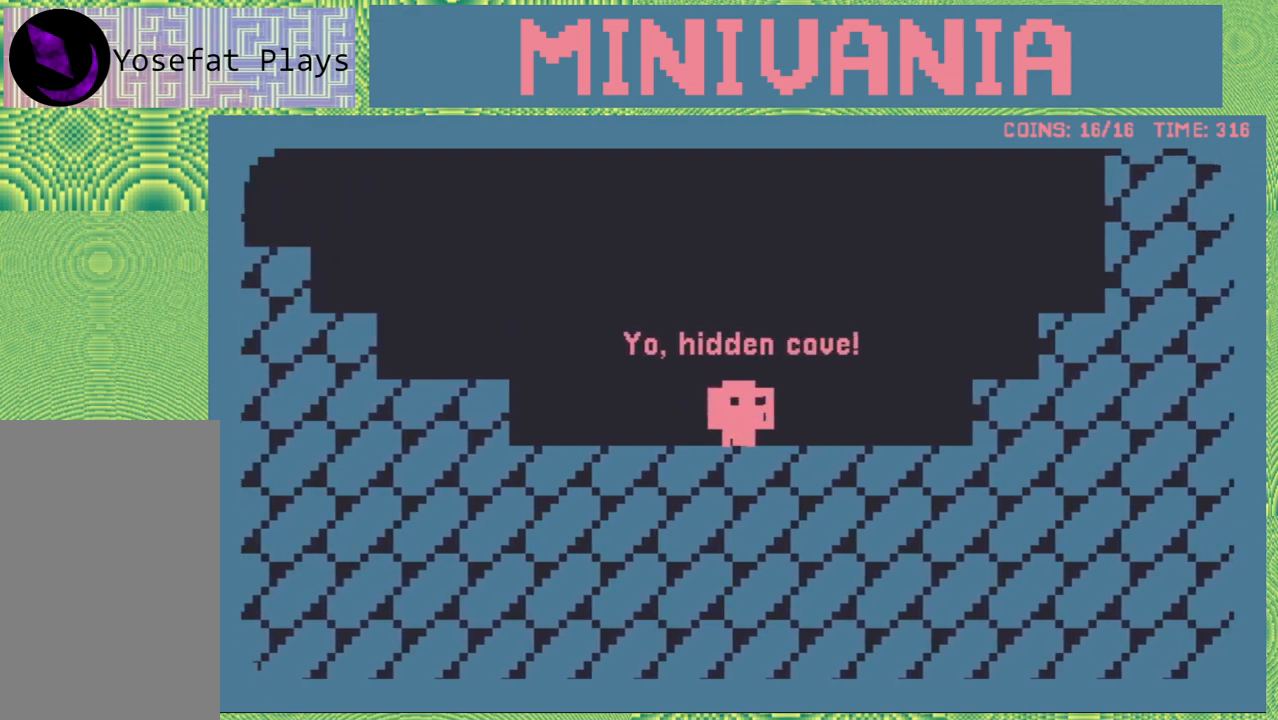
{"buttons": ["B", "DPAD_LEFT"], "events": [[17, "DPAD_LEFT", "down"], [450, "B", "down"]]}
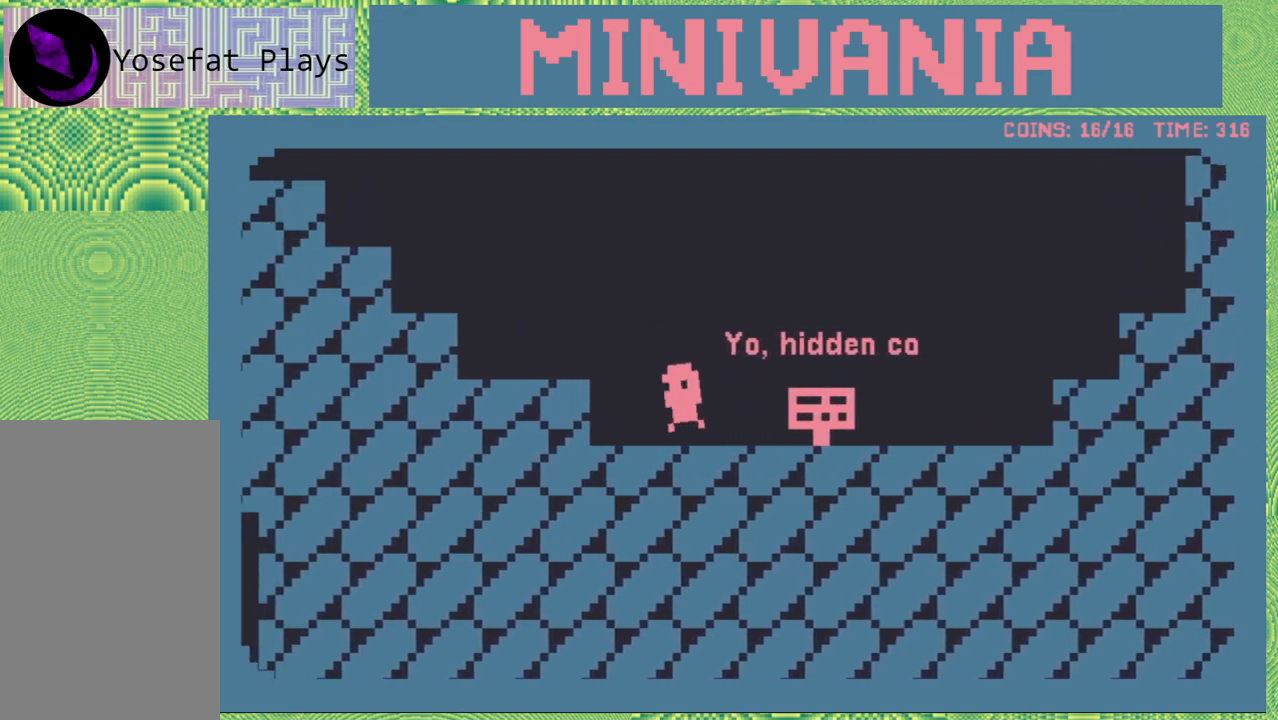
{"buttons": ["B", "DPAD_LEFT"], "events": [[117, "B", "up"], [417, "B", "down"]]}
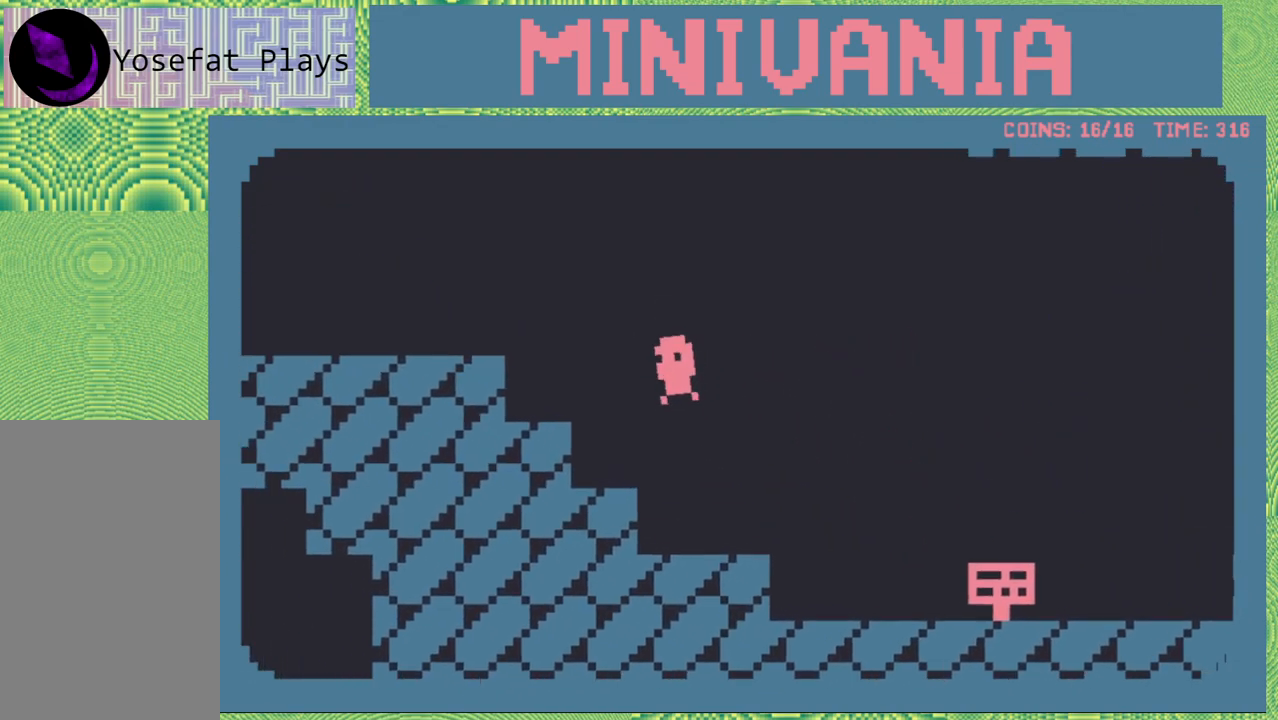
{"buttons": ["DPAD_LEFT"], "events": [[100, "B", "up"]]}
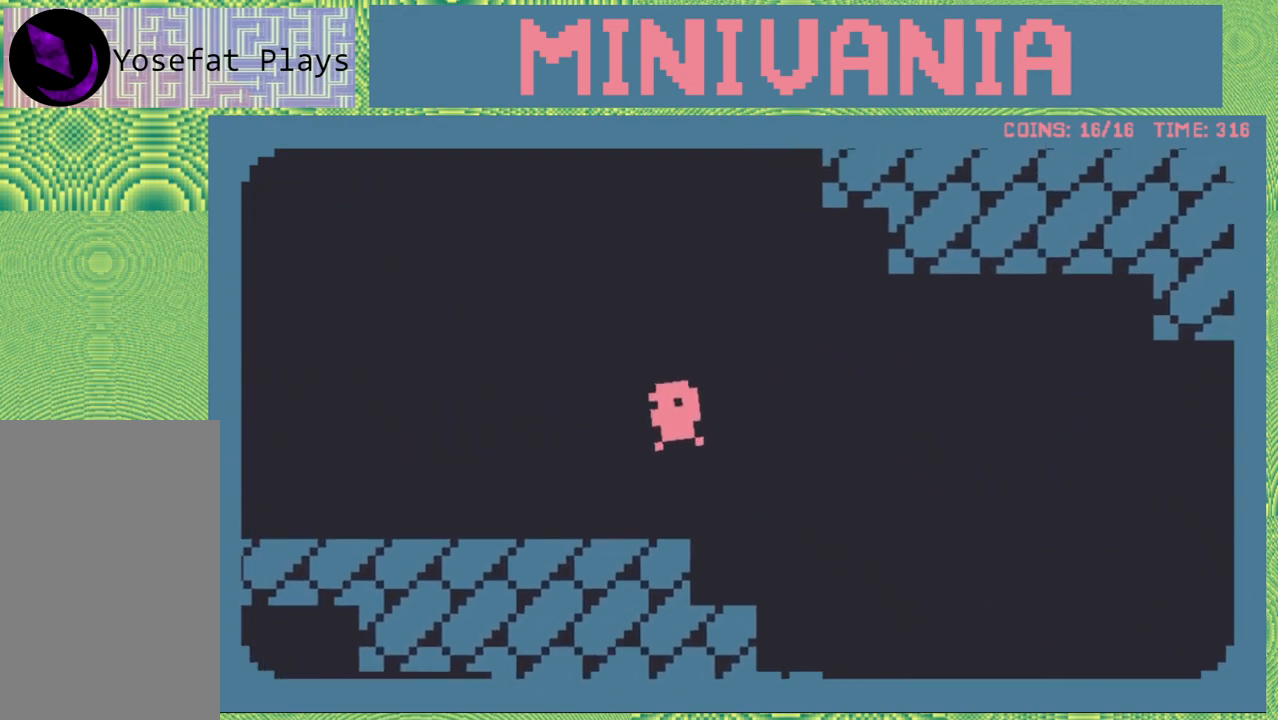
{"buttons": ["DPAD_LEFT"], "events": []}
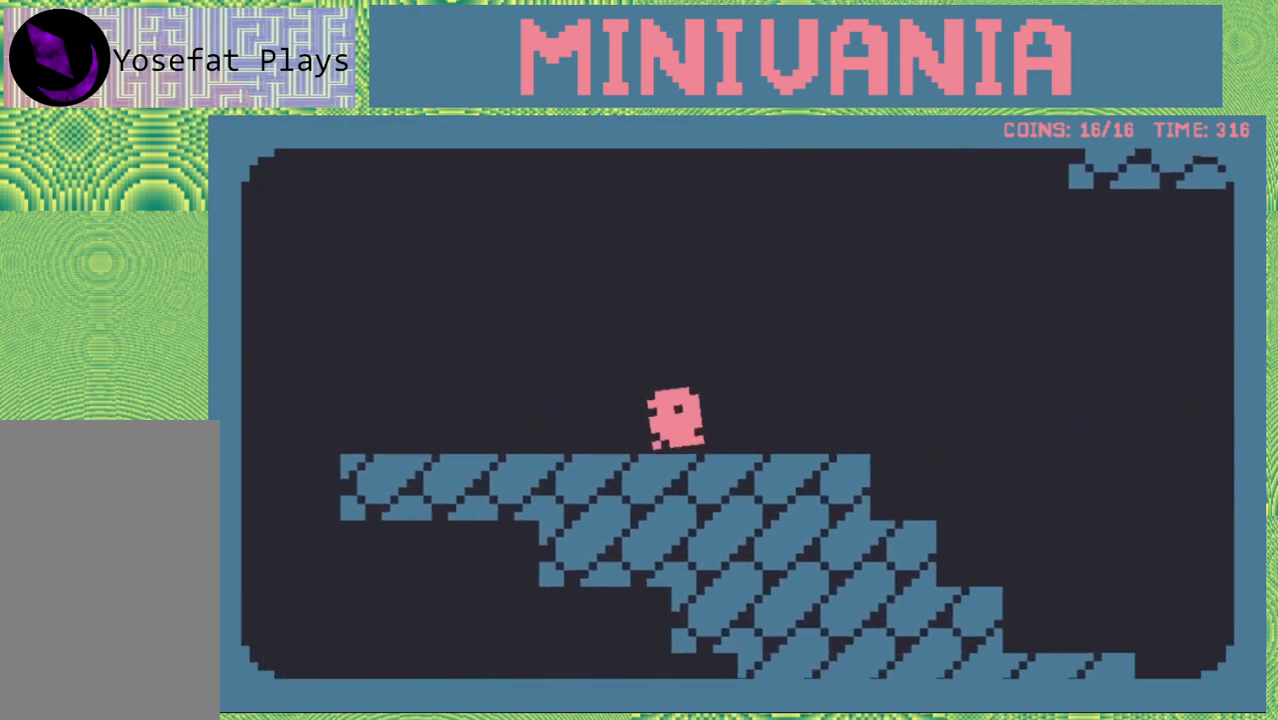
{"buttons": ["DPAD_LEFT"], "events": []}
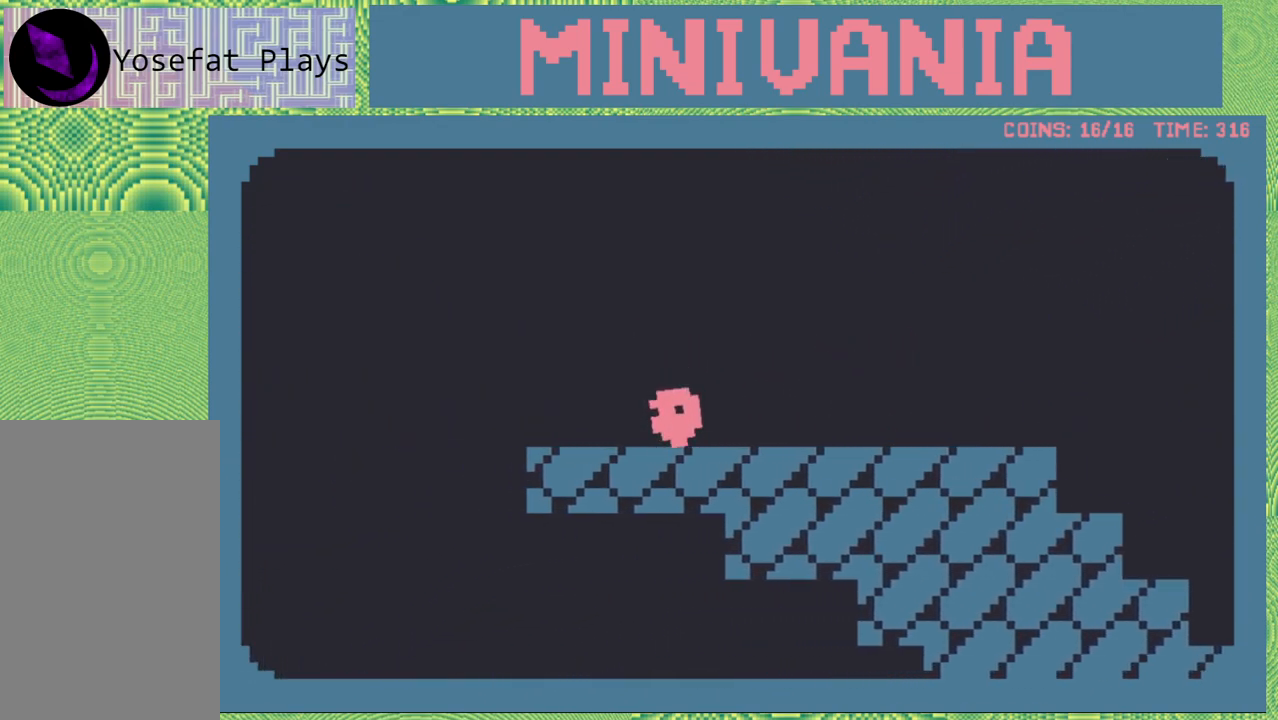
{"buttons": [], "events": [[483, "DPAD_LEFT", "up"]]}
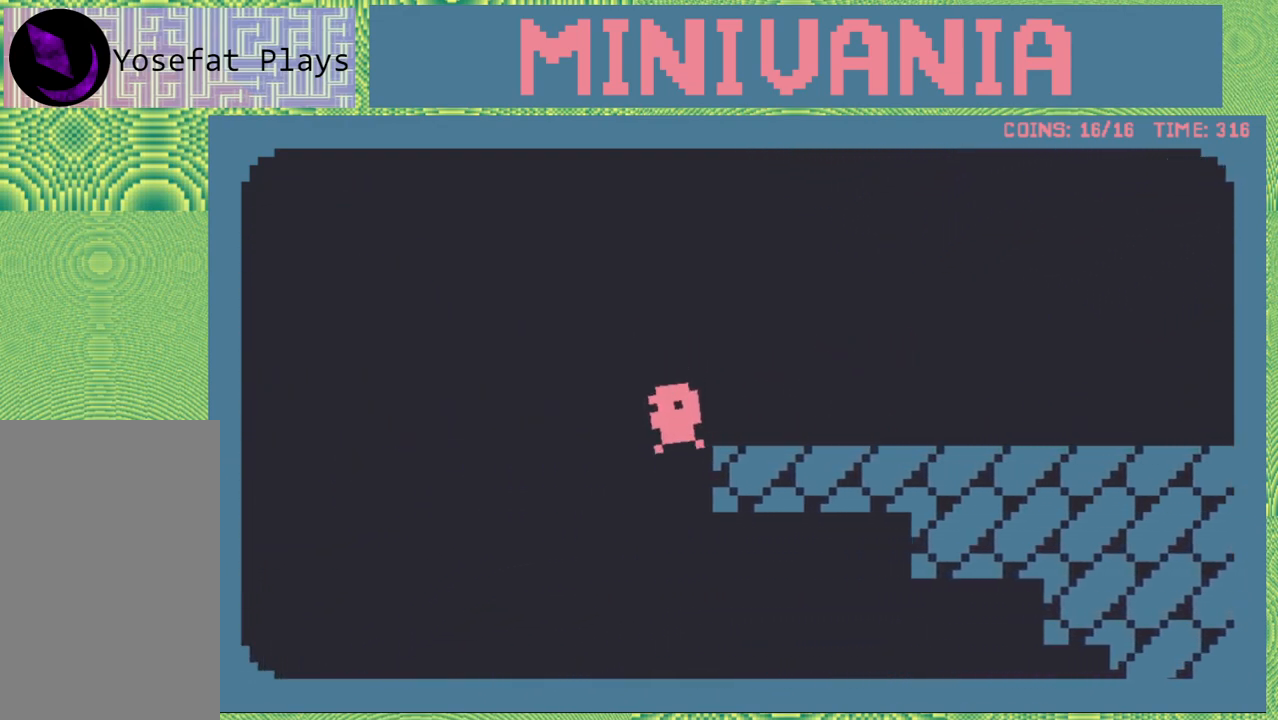
{"buttons": ["DPAD_RIGHT"], "events": [[500, "DPAD_RIGHT", "down"]]}
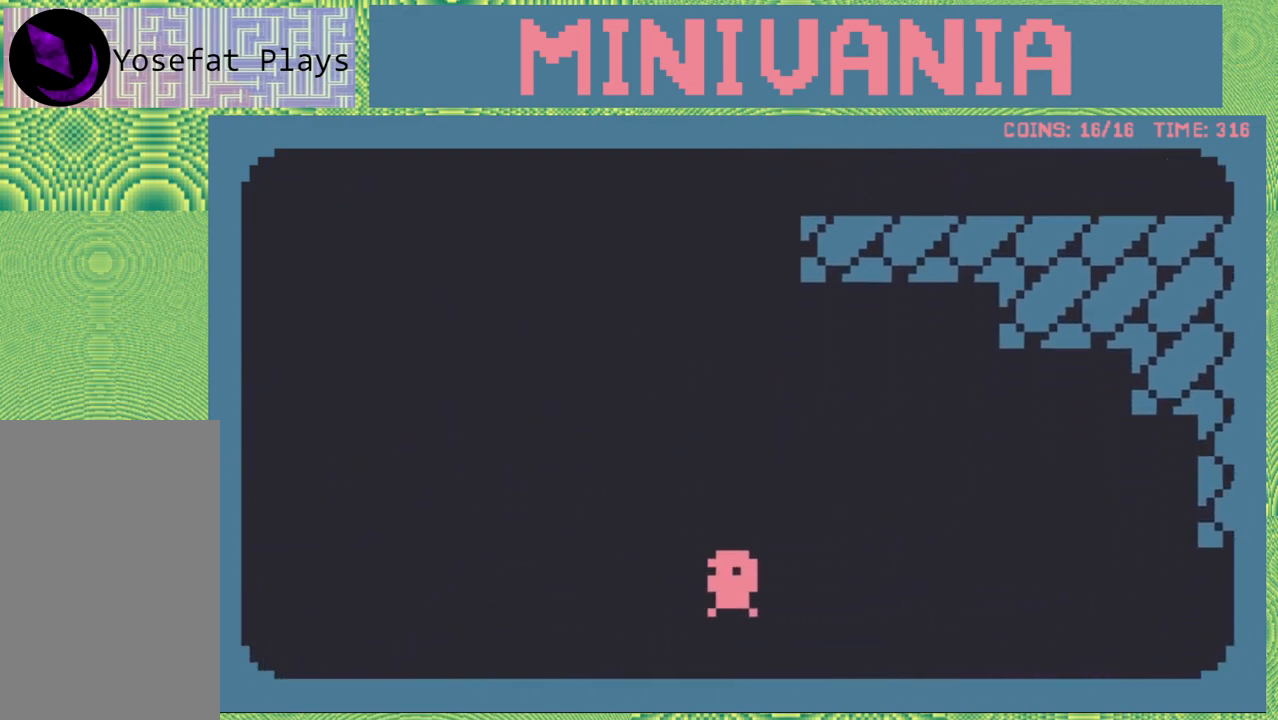
{"buttons": ["DPAD_RIGHT"], "events": []}
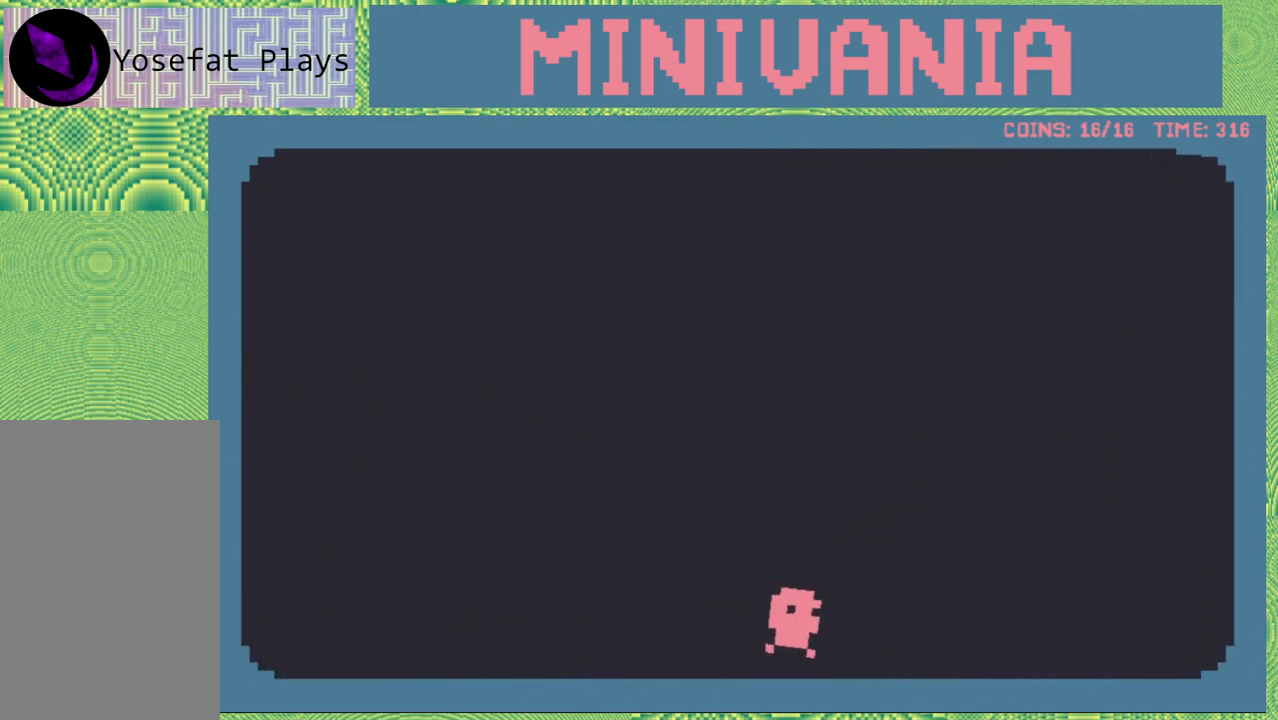
{"buttons": ["DPAD_RIGHT"], "events": [[217, "B", "down"], [433, "B", "up"]]}
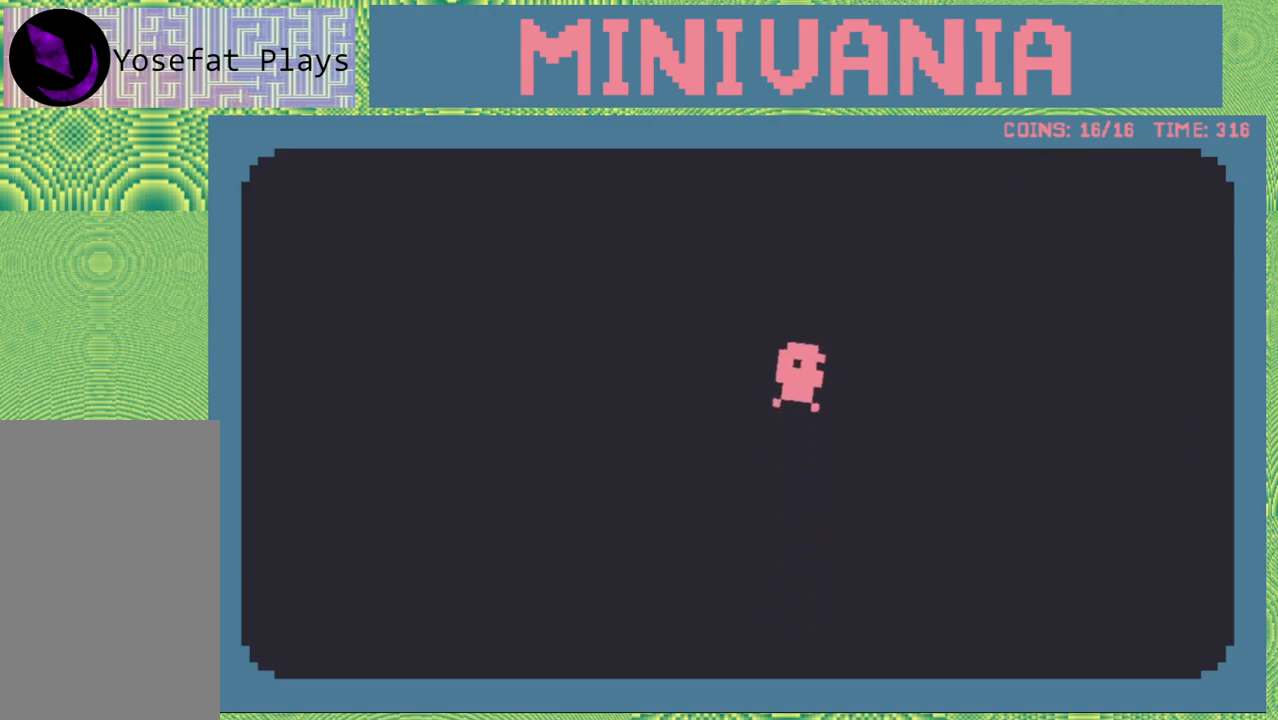
{"buttons": ["DPAD_RIGHT"], "events": [[183, "B", "down"], [350, "B", "up"]]}
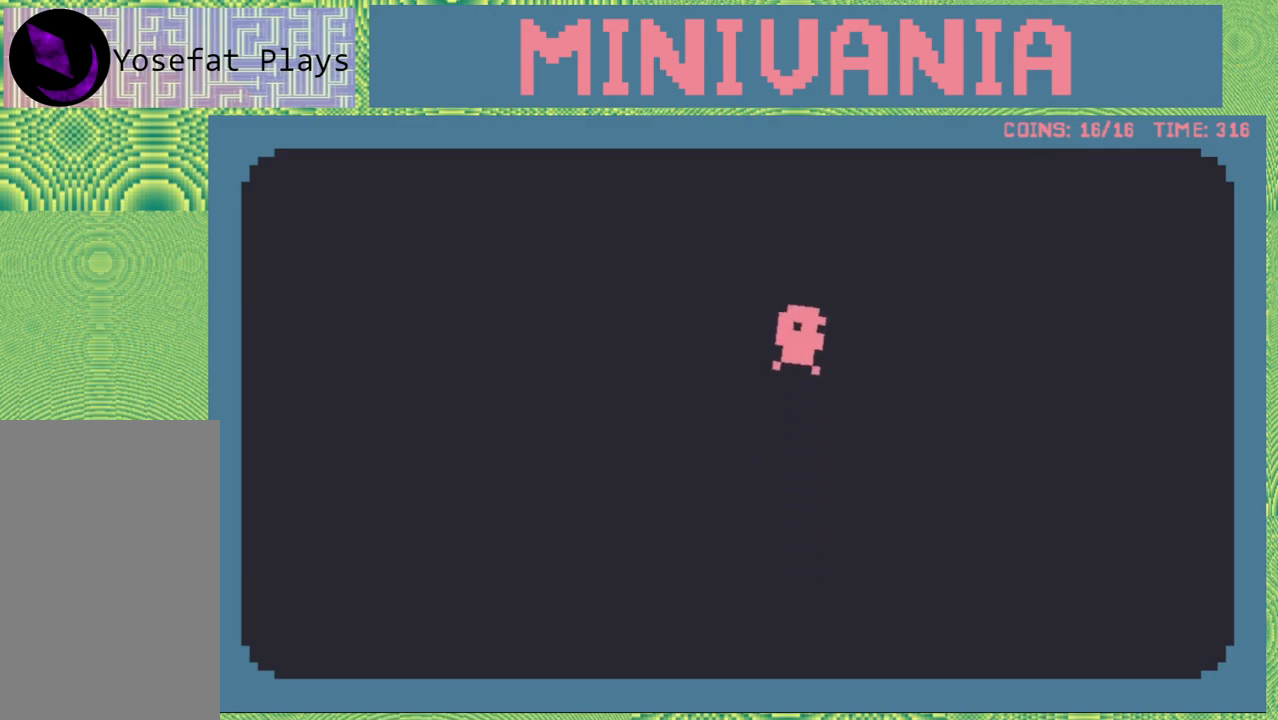
{"buttons": ["B"], "events": [[117, "B", "down"], [300, "B", "up"], [333, "DPAD_RIGHT", "up"], [433, "B", "down"]]}
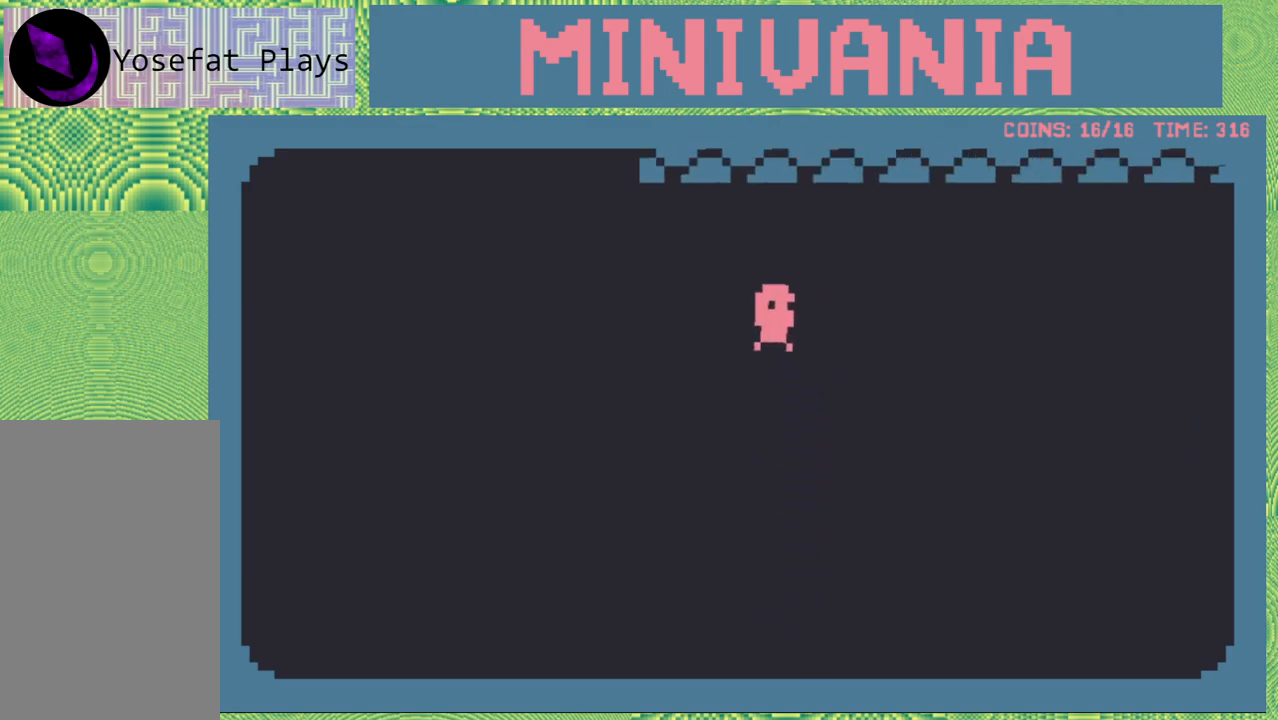
{"buttons": ["DPAD_LEFT"], "events": [[117, "B", "up"], [300, "DPAD_LEFT", "down"]]}
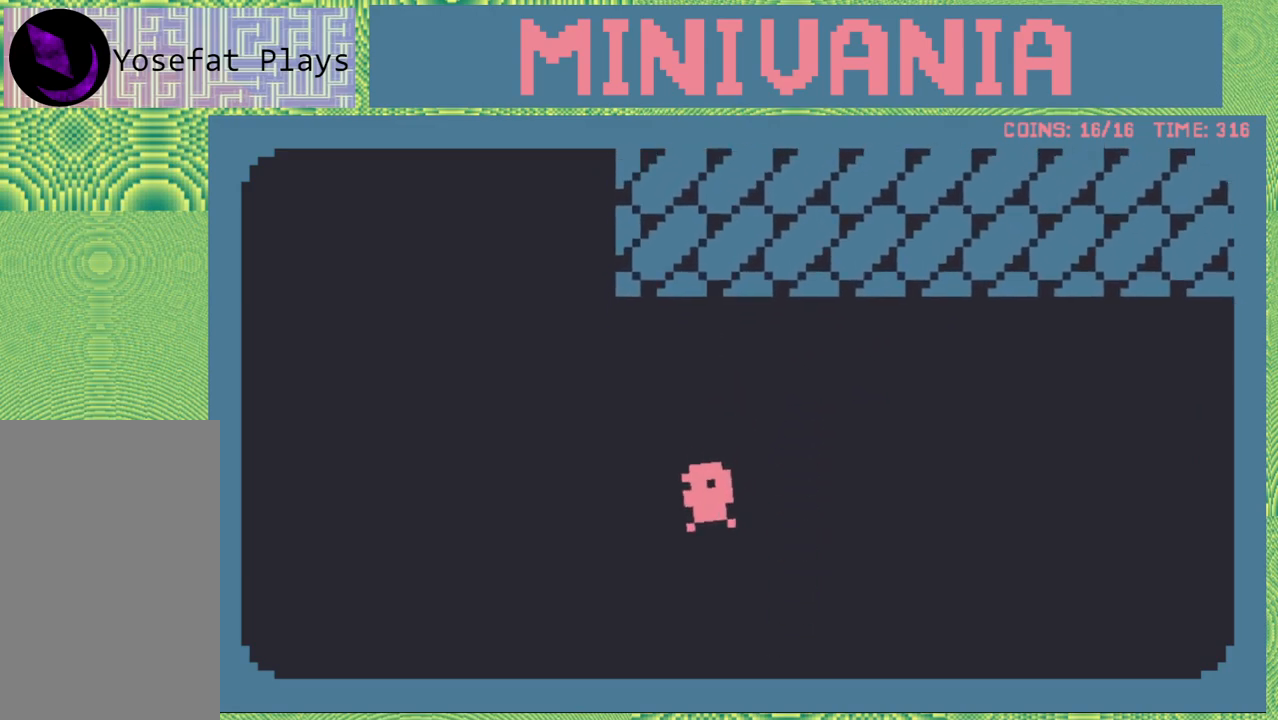
{"buttons": ["DPAD_LEFT"], "events": [[33, "B", "down"], [200, "B", "up"], [300, "B", "down"], [467, "B", "up"]]}
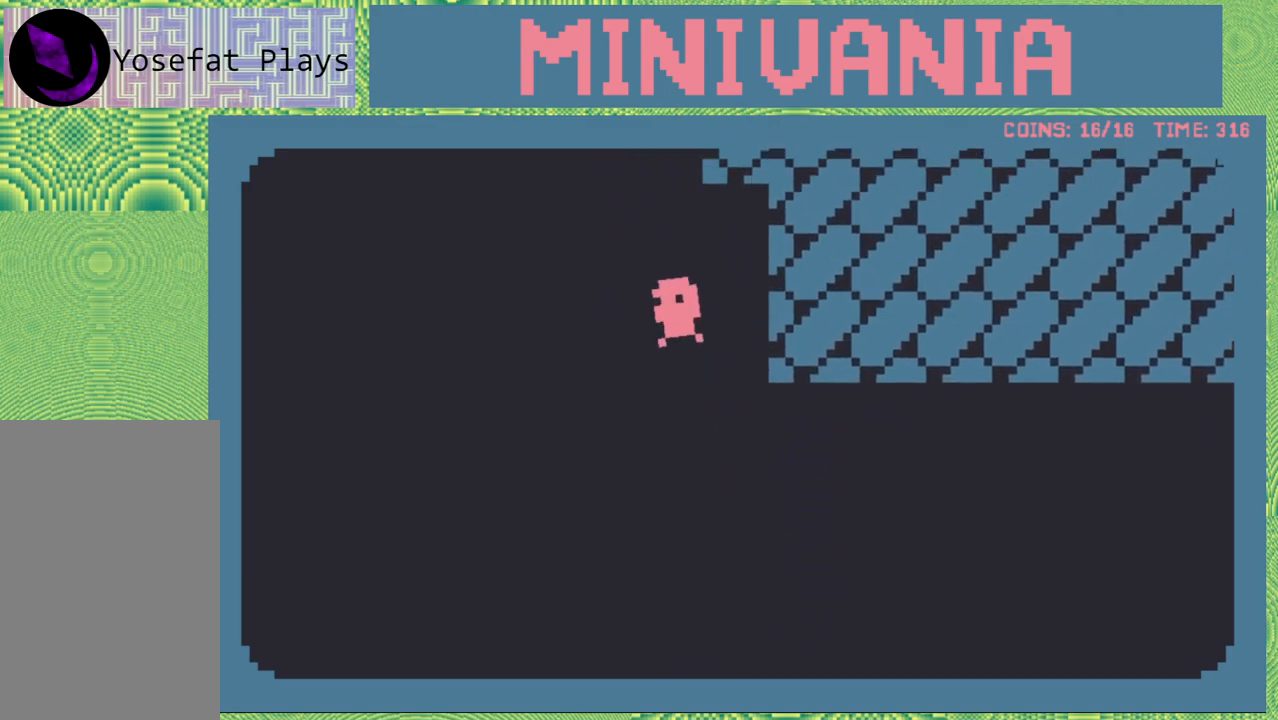
{"buttons": ["B", "DPAD_LEFT"], "events": [[167, "B", "down"], [333, "B", "up"], [467, "B", "down"]]}
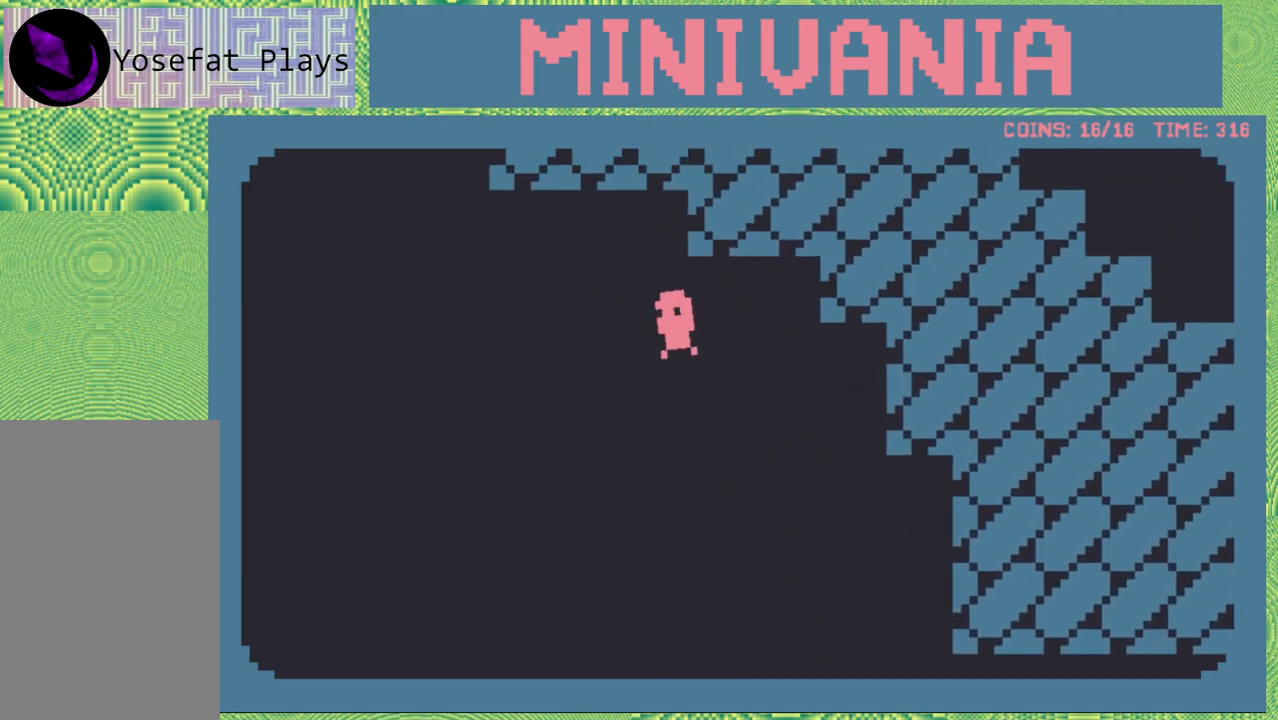
{"buttons": ["B", "DPAD_LEFT"], "events": [[150, "B", "up"], [233, "B", "down"], [367, "B", "up"], [417, "B", "down"]]}
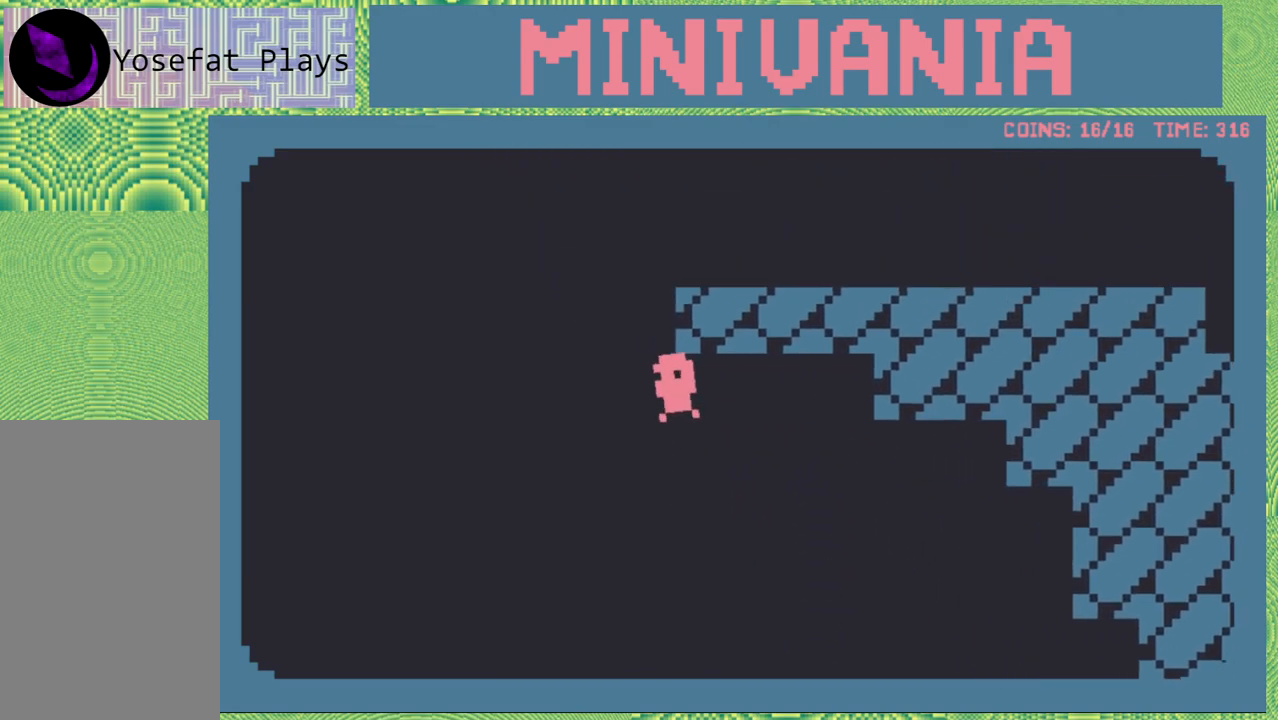
{"buttons": ["DPAD_RIGHT"], "events": [[50, "B", "up"], [117, "B", "down"], [150, "DPAD_LEFT", "up"], [233, "B", "up"], [250, "DPAD_RIGHT", "down"], [267, "B", "down"], [417, "B", "up"]]}
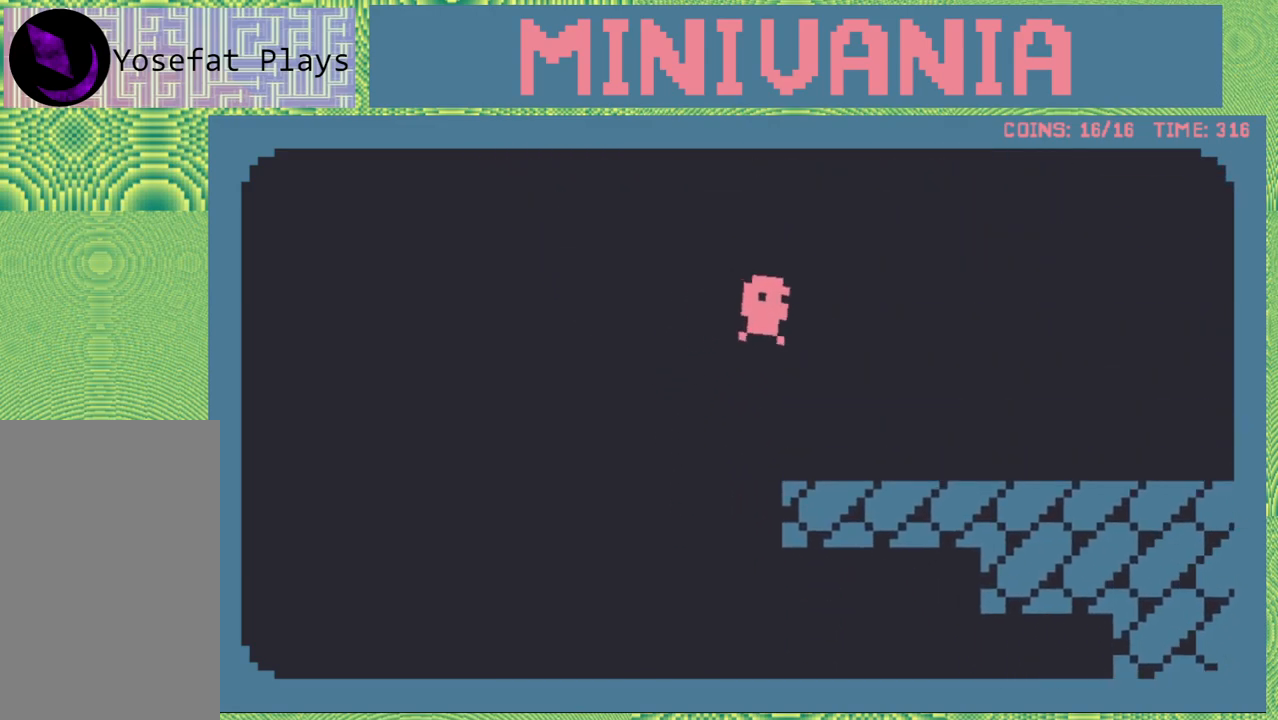
{"buttons": ["DPAD_RIGHT"], "events": []}
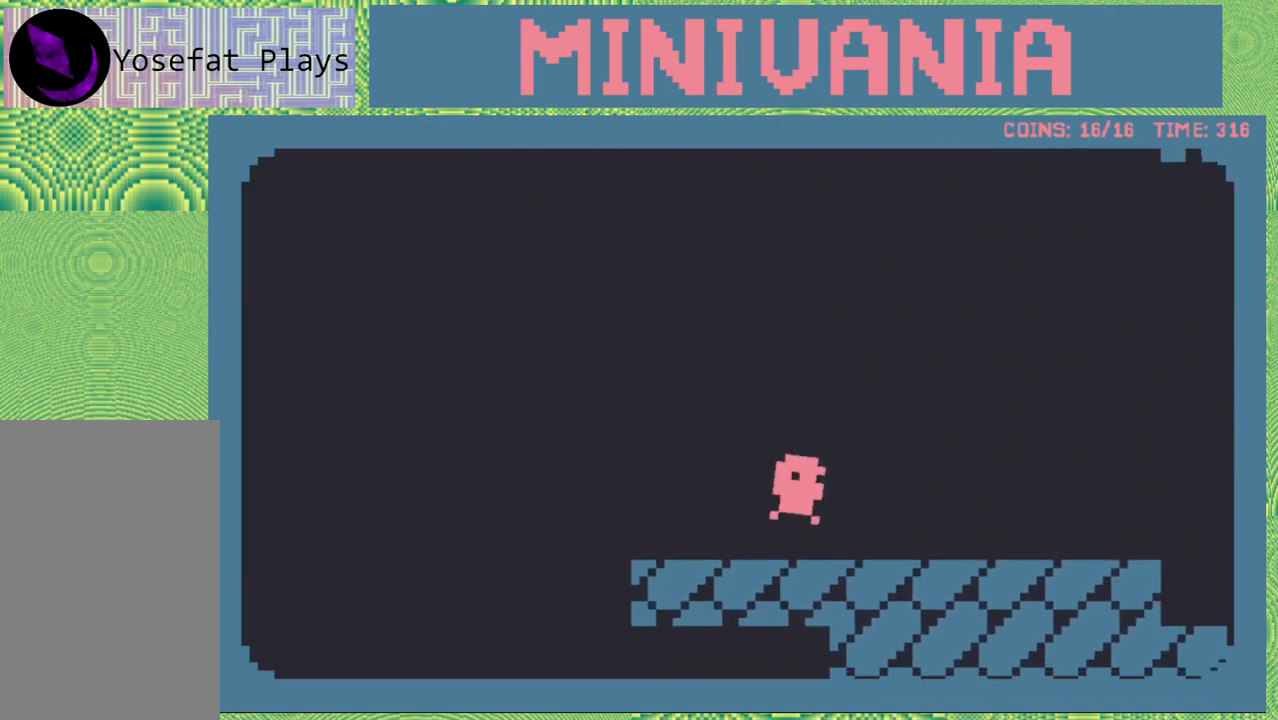
{"buttons": ["DPAD_RIGHT"], "events": []}
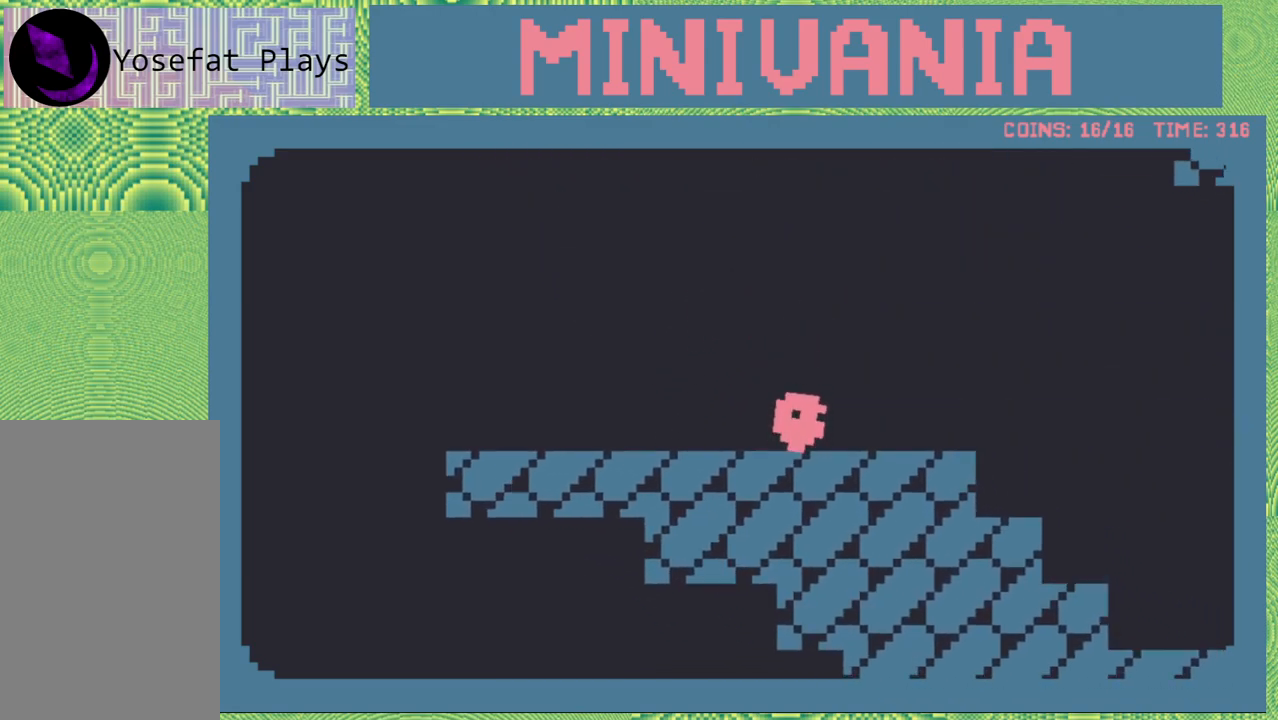
{"buttons": [], "events": [[83, "B", "down"], [233, "DPAD_RIGHT", "up"], [250, "B", "up"], [300, "B", "down"], [450, "B", "up"]]}
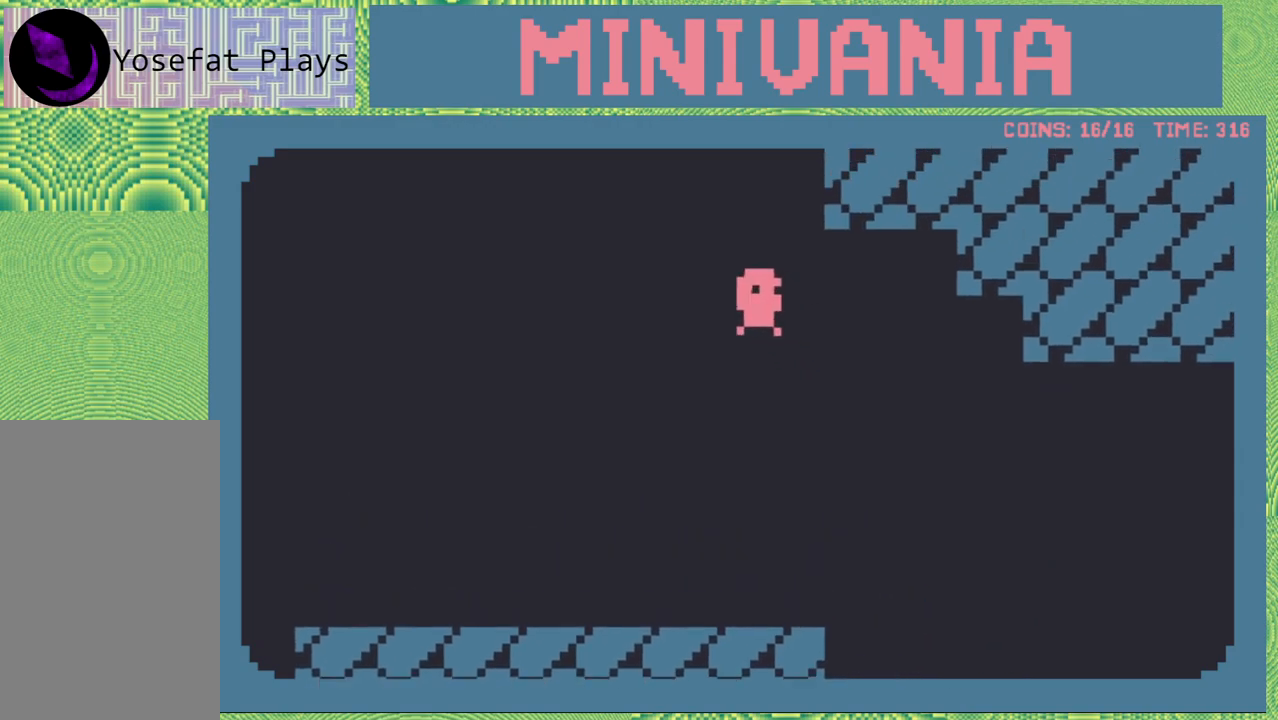
{"buttons": ["B"], "events": [[17, "B", "down"], [133, "B", "up"], [217, "B", "down"], [333, "B", "up"], [400, "B", "down"]]}
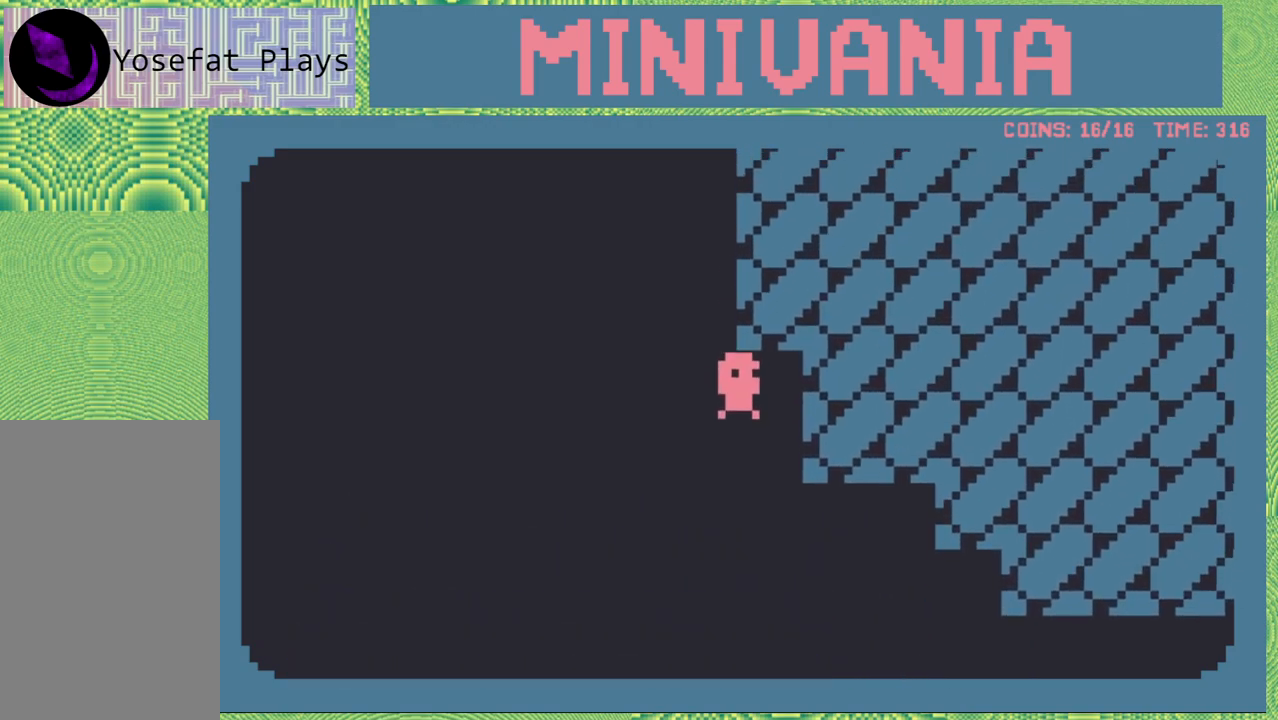
{"buttons": ["B"], "events": [[33, "B", "up"], [217, "DPAD_LEFT", "down"], [233, "B", "down"], [400, "B", "up"], [433, "B", "down"], [500, "DPAD_LEFT", "up"]]}
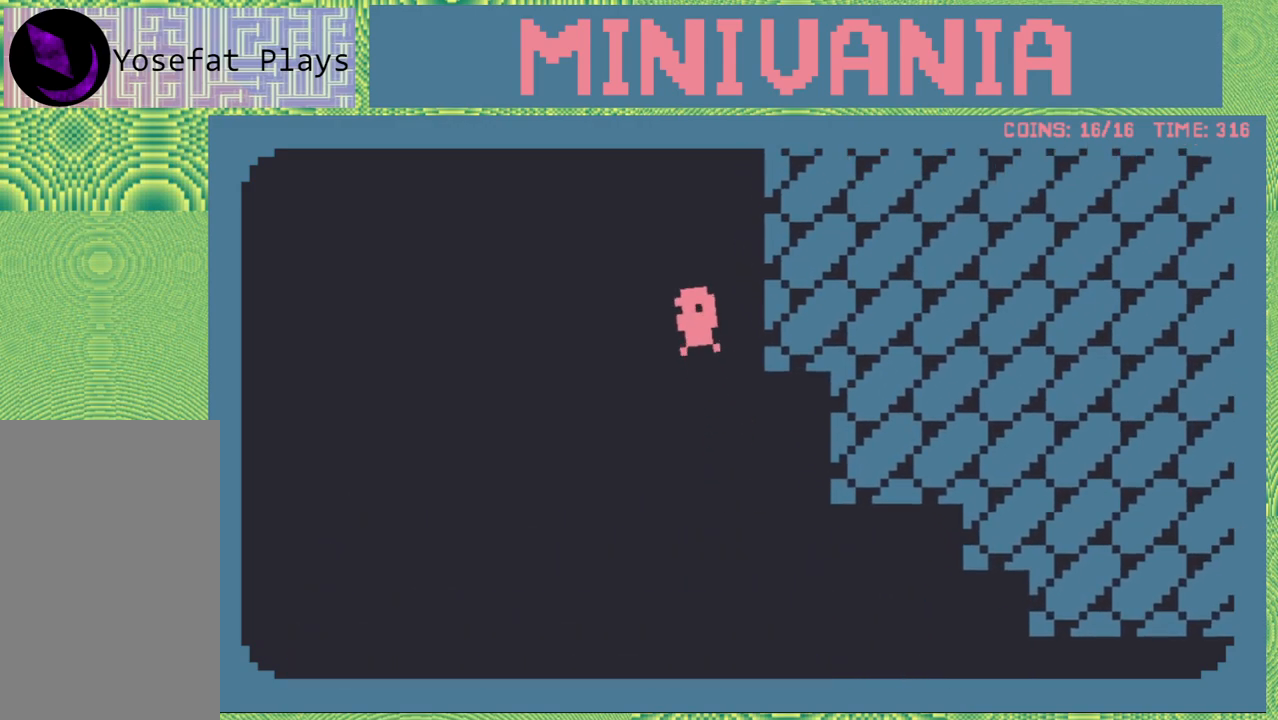
{"buttons": [], "events": [[83, "B", "up"], [133, "B", "down"], [267, "B", "up"], [317, "B", "down"], [467, "B", "up"]]}
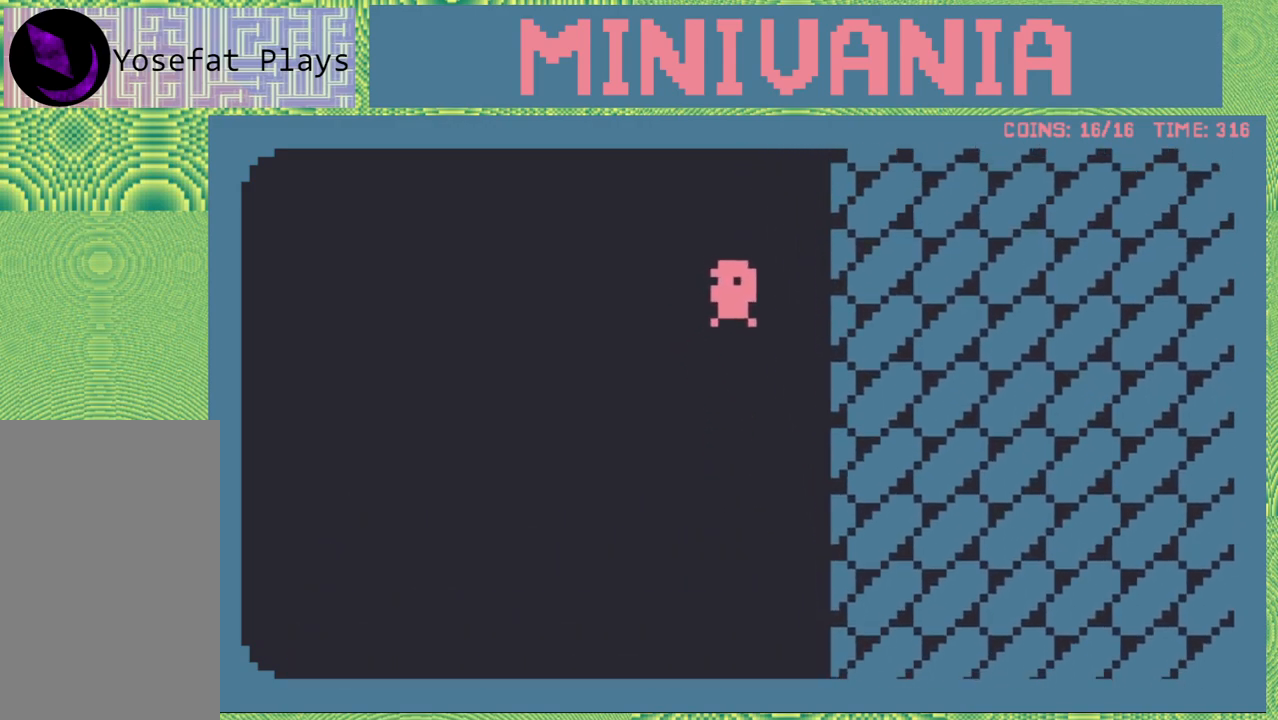
{"buttons": ["DPAD_RIGHT"], "events": [[17, "B", "down"], [50, "DPAD_RIGHT", "down"], [133, "B", "up"], [200, "B", "down"], [317, "B", "up"], [367, "B", "down"], [483, "B", "up"]]}
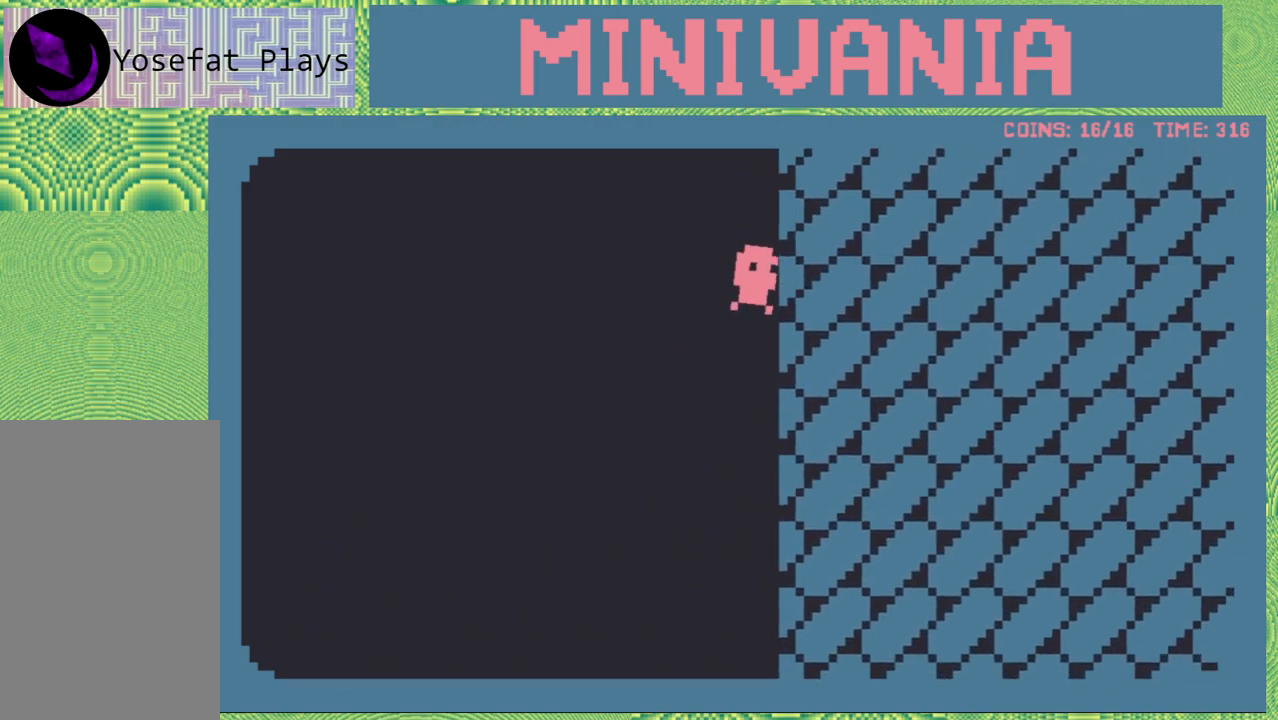
{"buttons": ["B", "DPAD_RIGHT"], "events": [[67, "B", "down"], [183, "B", "up"], [250, "B", "down"], [350, "B", "up"], [433, "B", "down"]]}
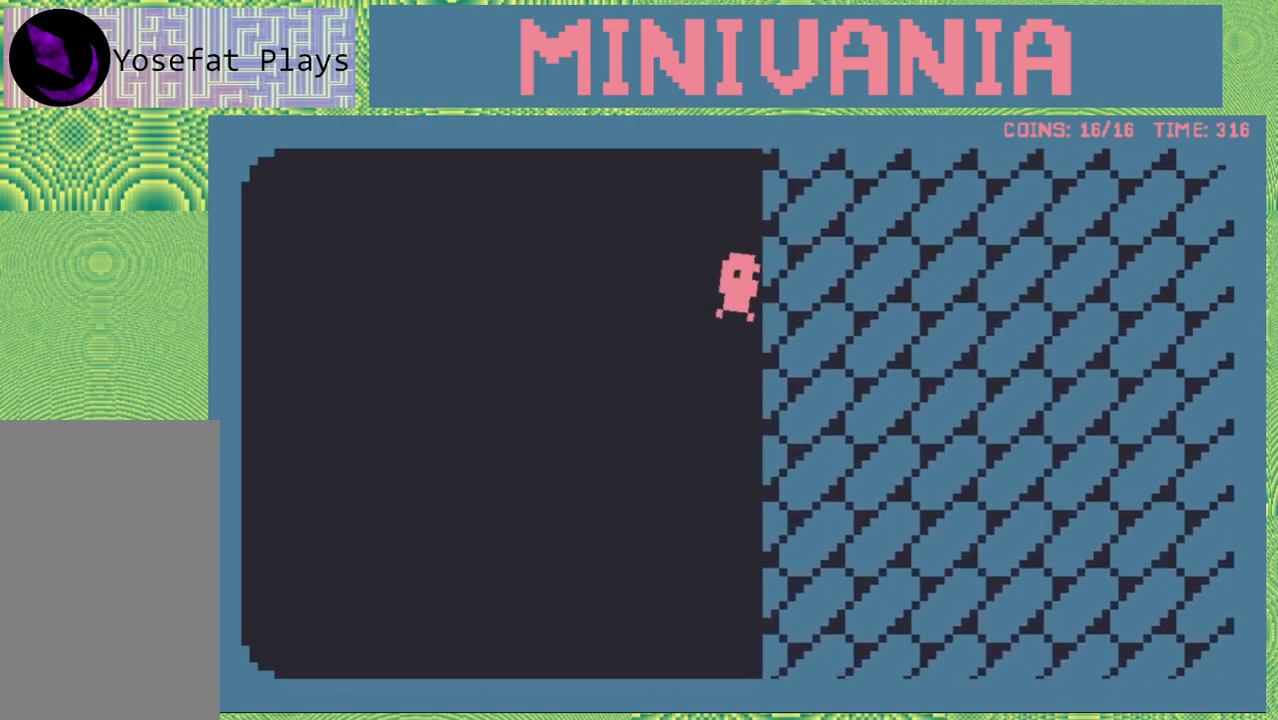
{"buttons": ["B", "DPAD_RIGHT"], "events": [[33, "B", "up"], [117, "B", "down"], [217, "B", "up"], [283, "B", "down"], [400, "B", "up"], [467, "B", "down"]]}
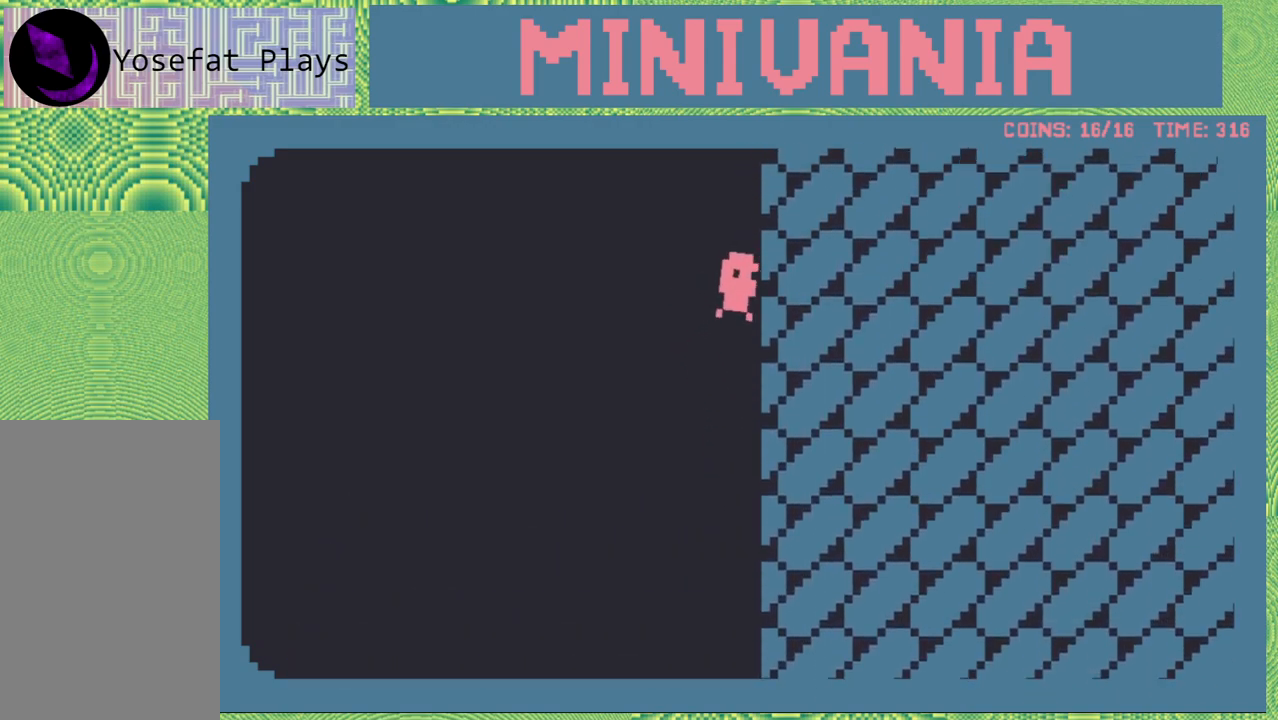
{"buttons": ["DPAD_RIGHT"], "events": [[100, "B", "up"], [167, "B", "down"], [300, "B", "up"], [367, "B", "down"], [483, "B", "up"]]}